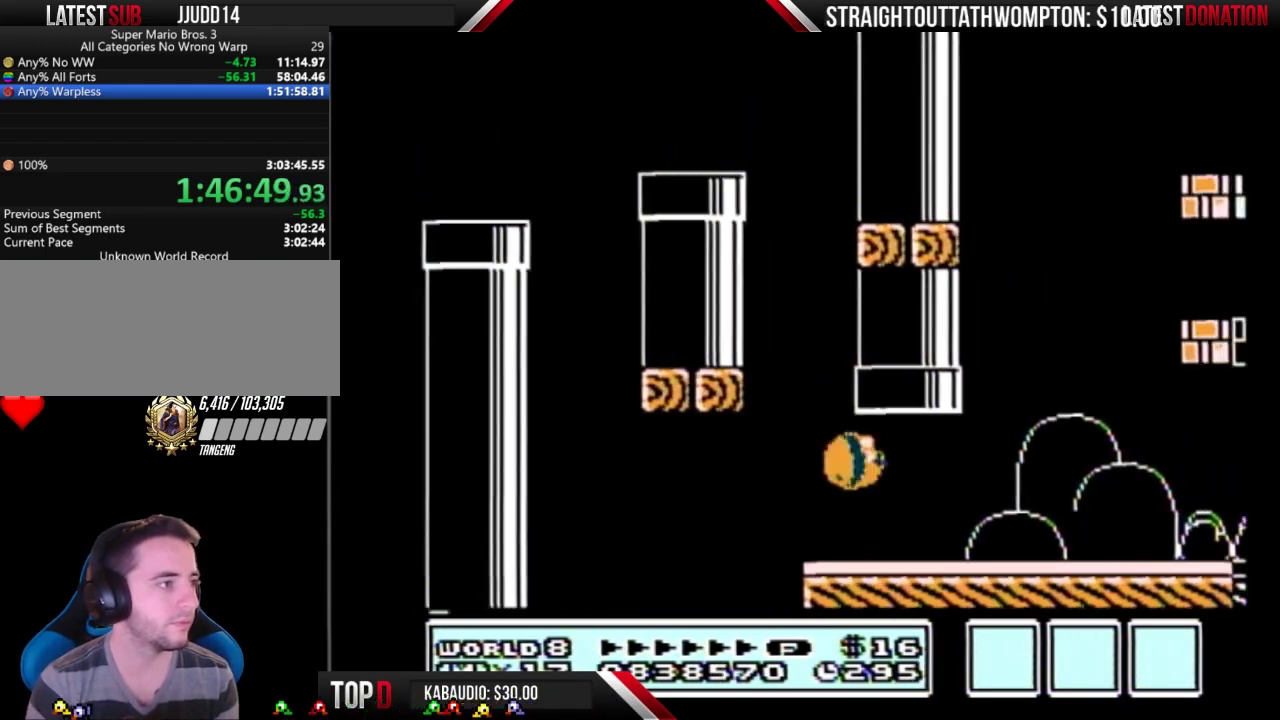
Gameplay with a controller (Nintendo layout); each line is a JSON object with the inputs held at the frame after it. "events" lists button and stick changes between this image and that frame as [ms after this image, input, new state], when the widget could be followed in between. Not read: L3 R3.
{"buttons": ["B", "DPAD_RIGHT"], "events": []}
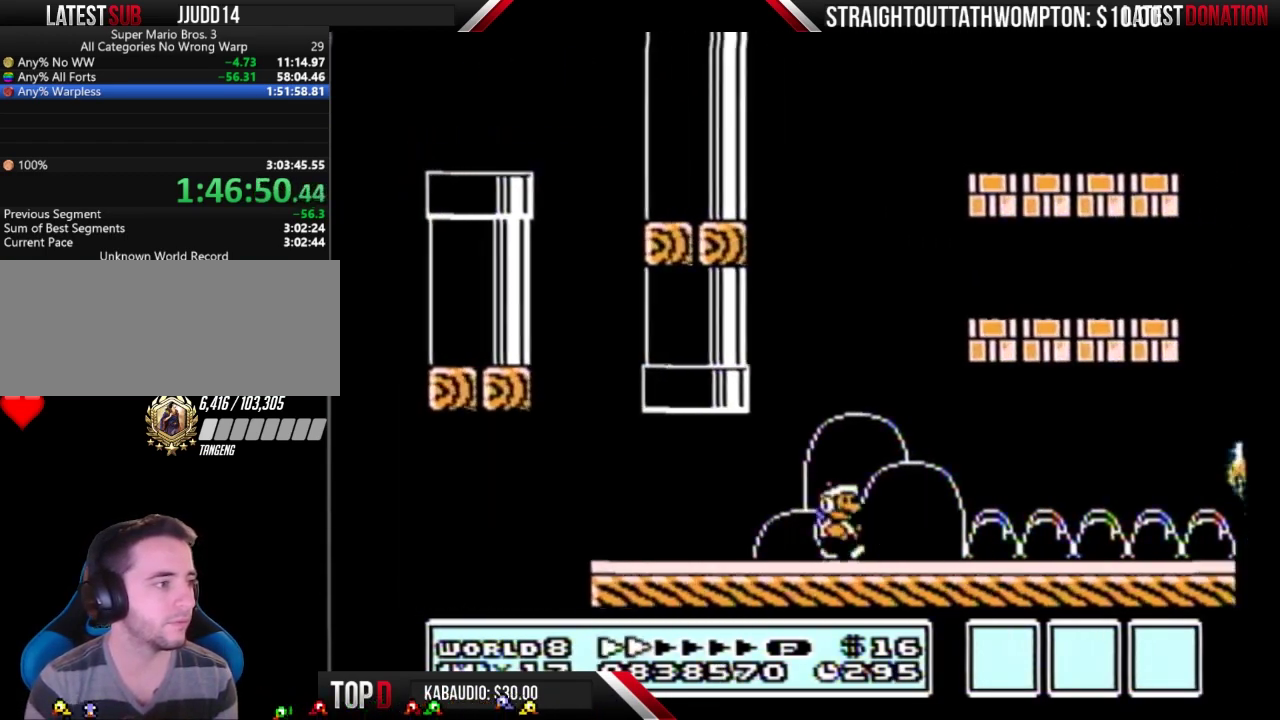
{"buttons": ["B", "DPAD_RIGHT"], "events": []}
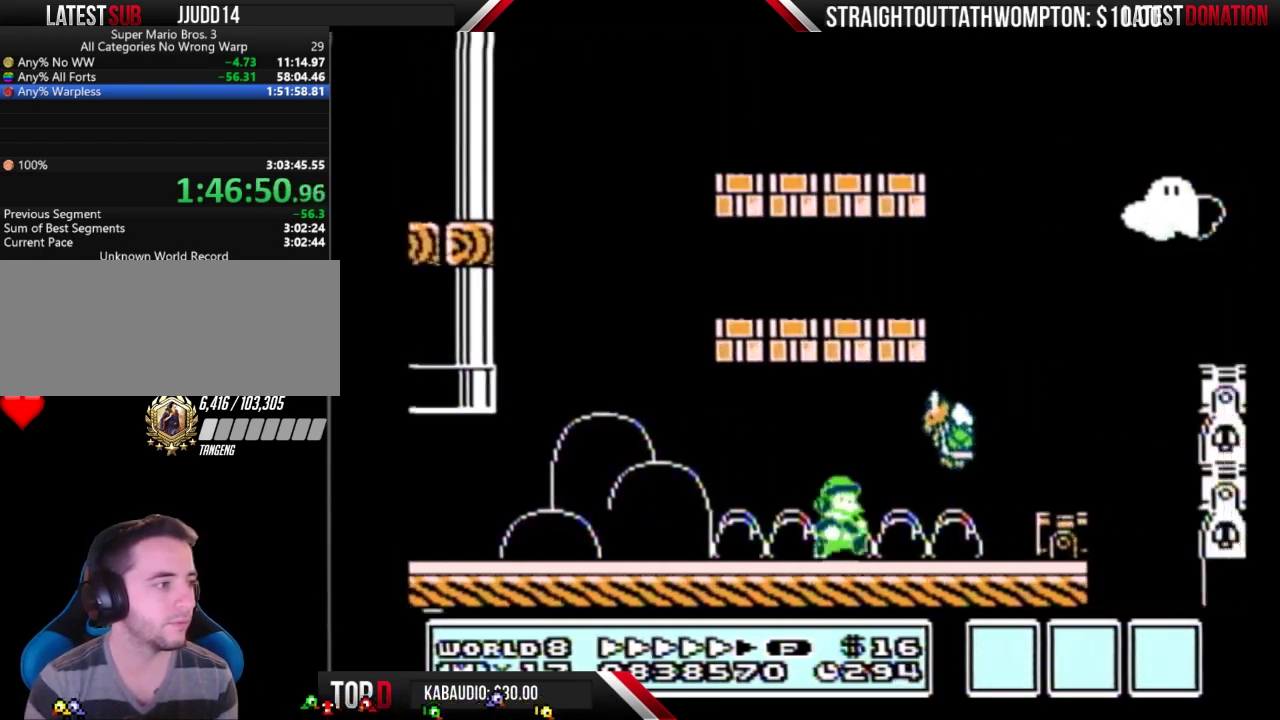
{"buttons": ["A", "B", "DPAD_RIGHT"], "events": [[233, "A", "down"], [267, "DPAD_LEFT", "down"], [267, "DPAD_RIGHT", "up"], [367, "DPAD_LEFT", "up"], [400, "DPAD_RIGHT", "down"]]}
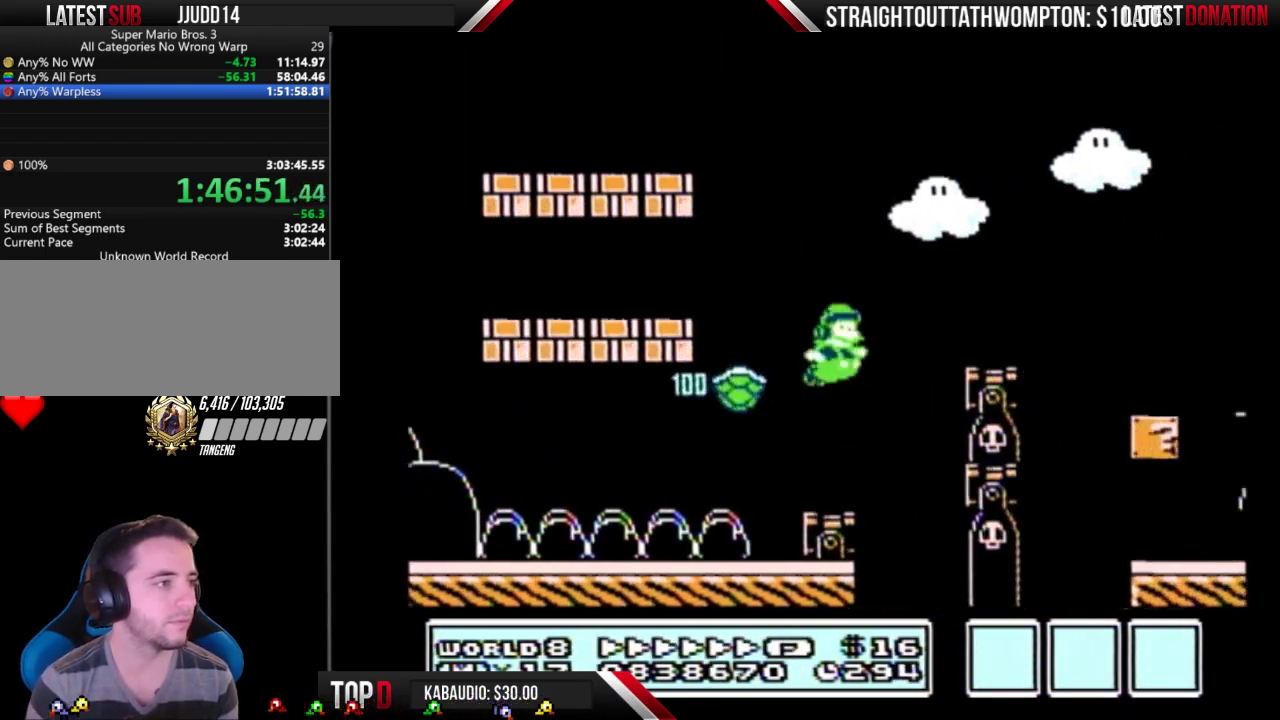
{"buttons": ["B"], "events": [[33, "A", "up"], [333, "A", "down"], [500, "A", "up"], [500, "DPAD_RIGHT", "up"]]}
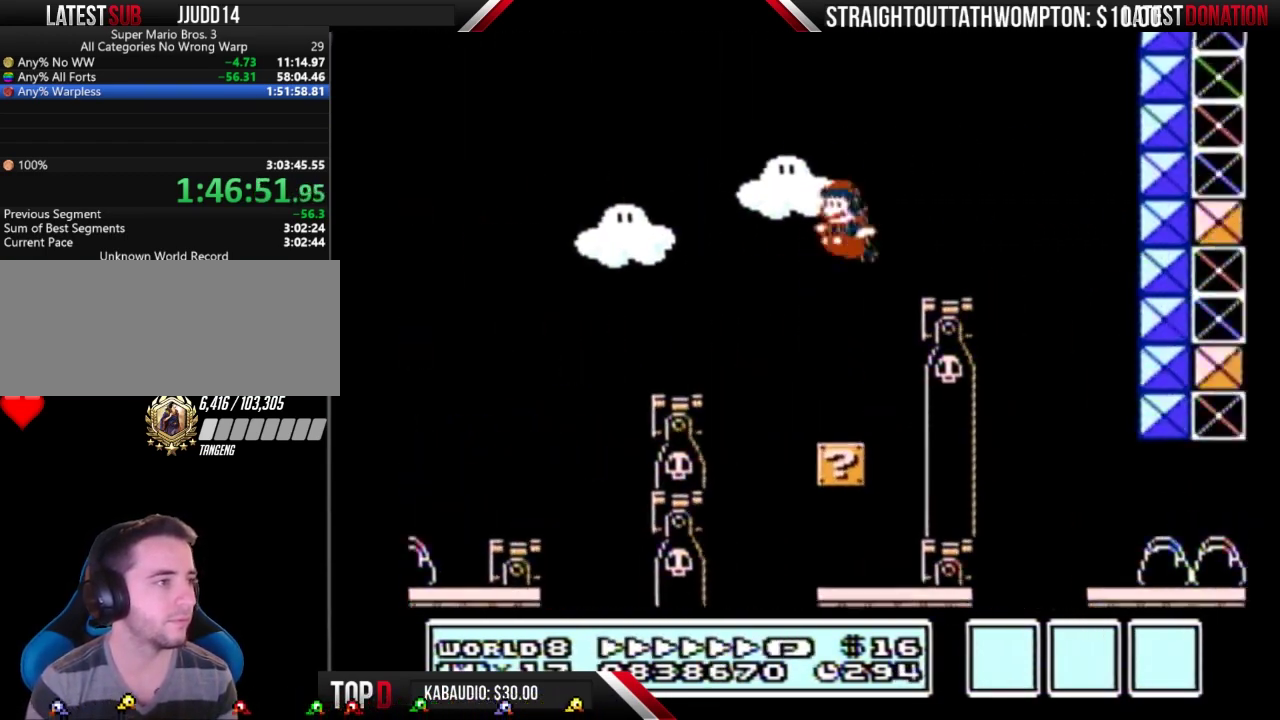
{"buttons": ["B", "DPAD_RIGHT"], "events": [[33, "DPAD_LEFT", "down"], [333, "DPAD_LEFT", "up"], [333, "DPAD_RIGHT", "down"]]}
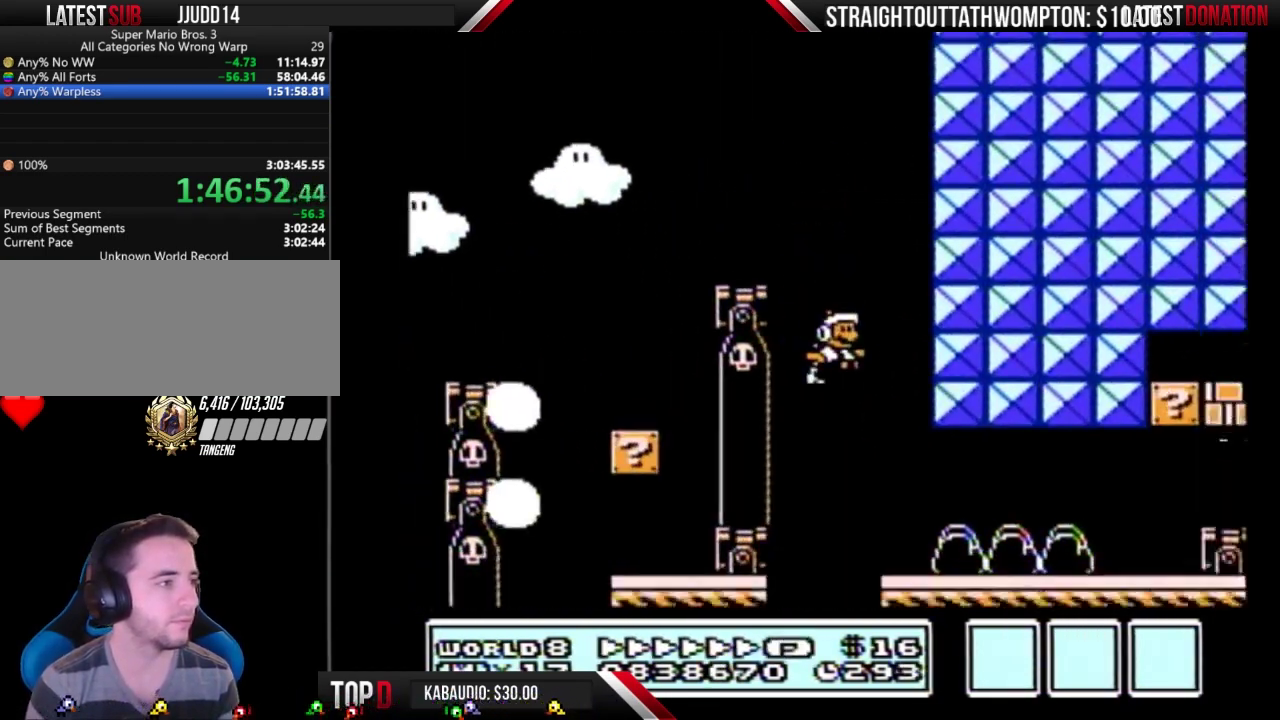
{"buttons": ["B", "DPAD_RIGHT"], "events": []}
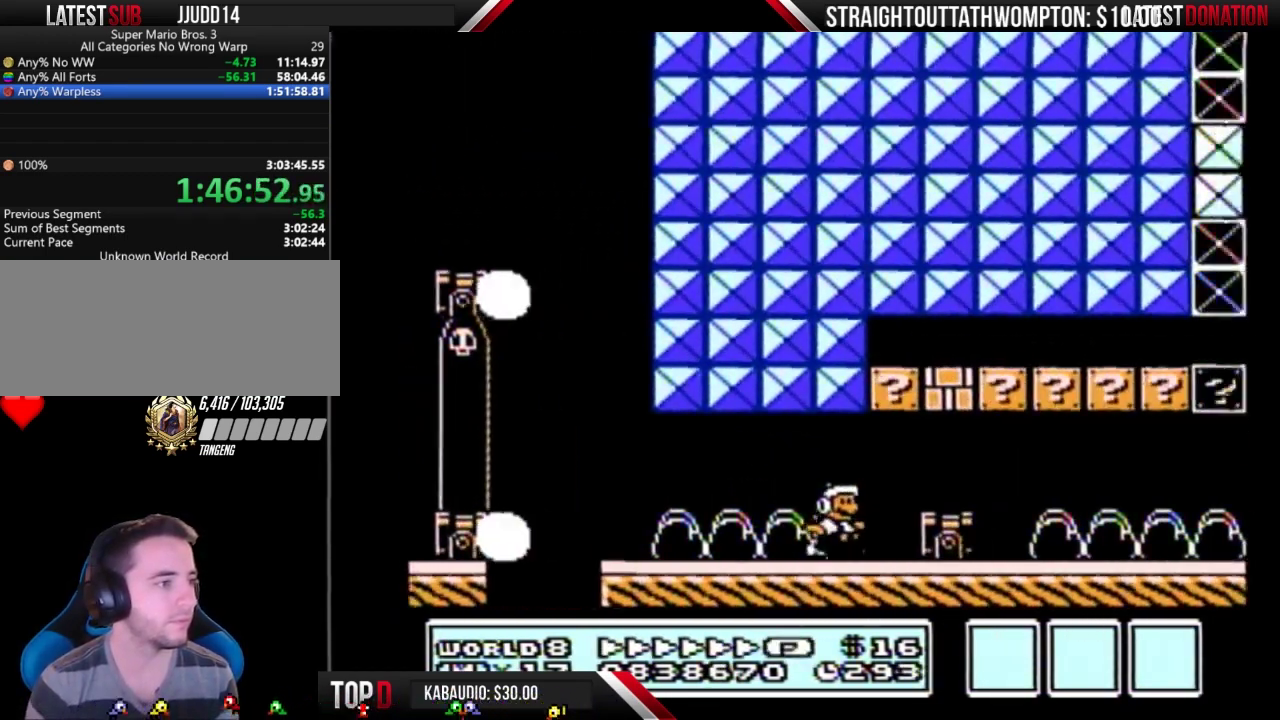
{"buttons": ["B", "DPAD_RIGHT"], "events": [[33, "A", "down"], [167, "A", "up"]]}
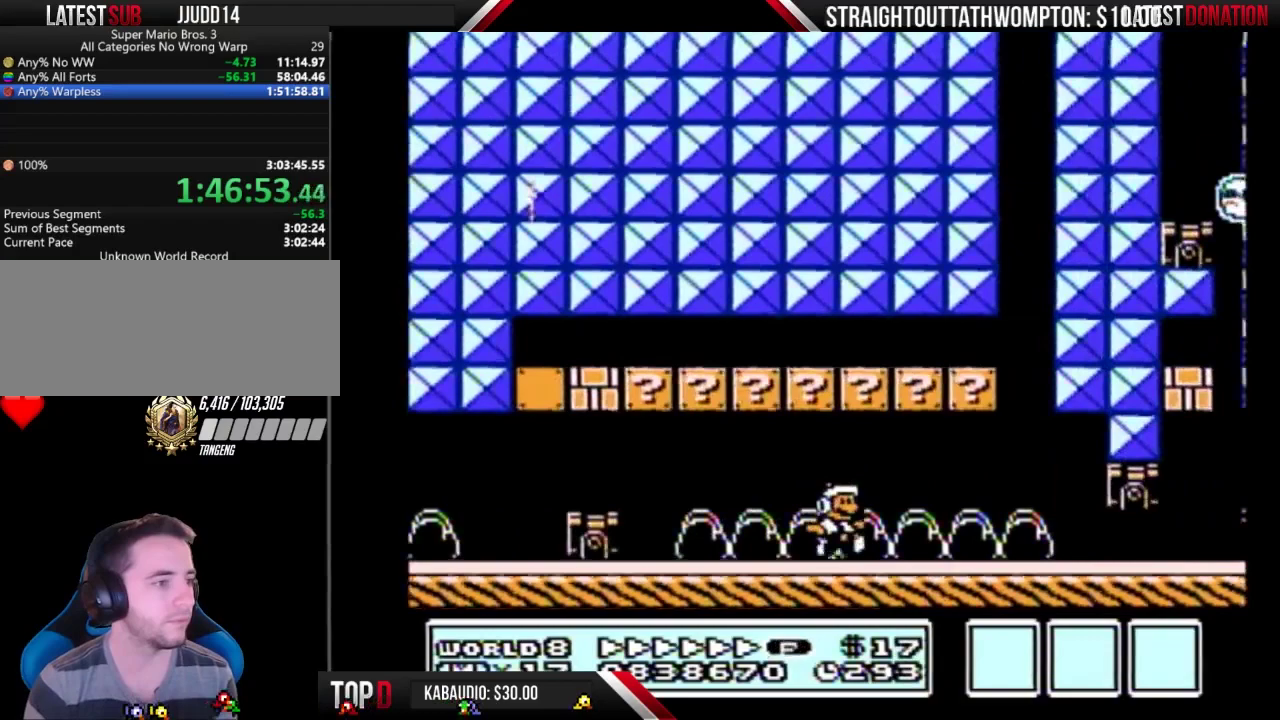
{"buttons": ["B", "DPAD_RIGHT"], "events": [[333, "DPAD_DOWN", "down"], [333, "DPAD_RIGHT", "up"], [433, "A", "down"], [500, "A", "up"], [500, "DPAD_DOWN", "up"], [500, "DPAD_RIGHT", "down"]]}
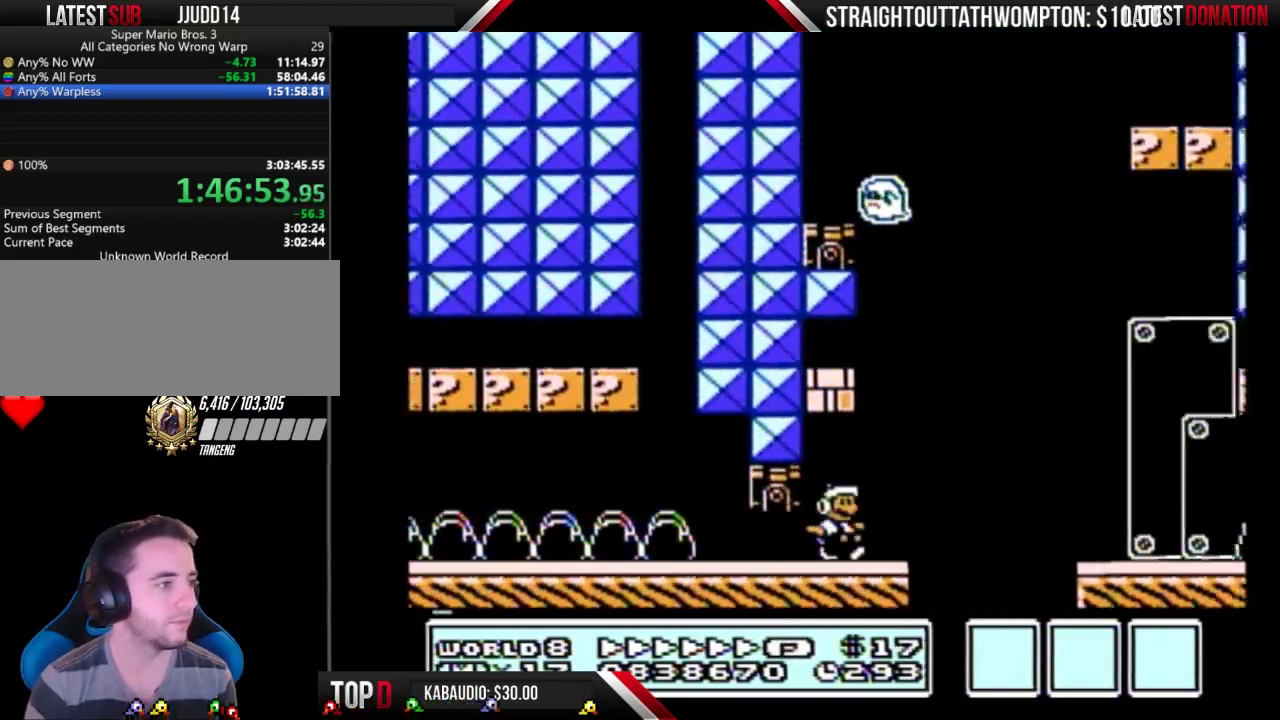
{"buttons": ["B", "DPAD_RIGHT"], "events": [[133, "A", "down"], [367, "A", "up"]]}
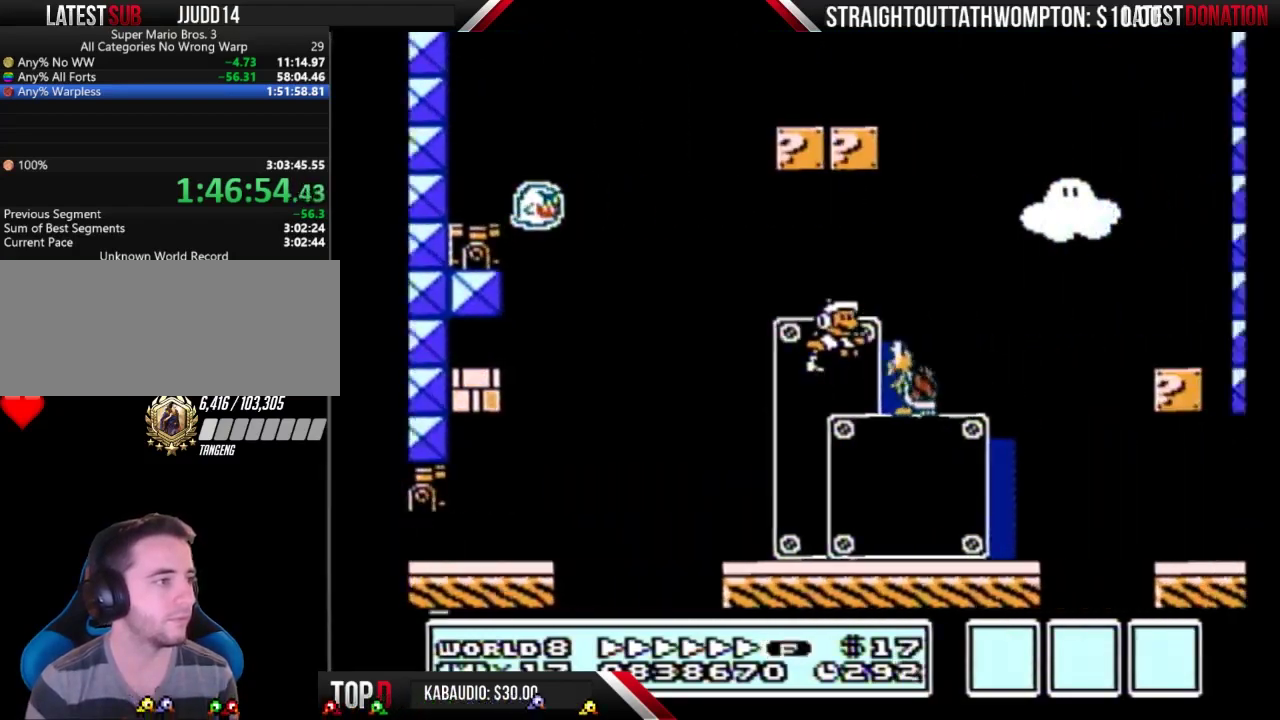
{"buttons": ["A", "B", "DPAD_RIGHT"], "events": [[33, "A", "down"]]}
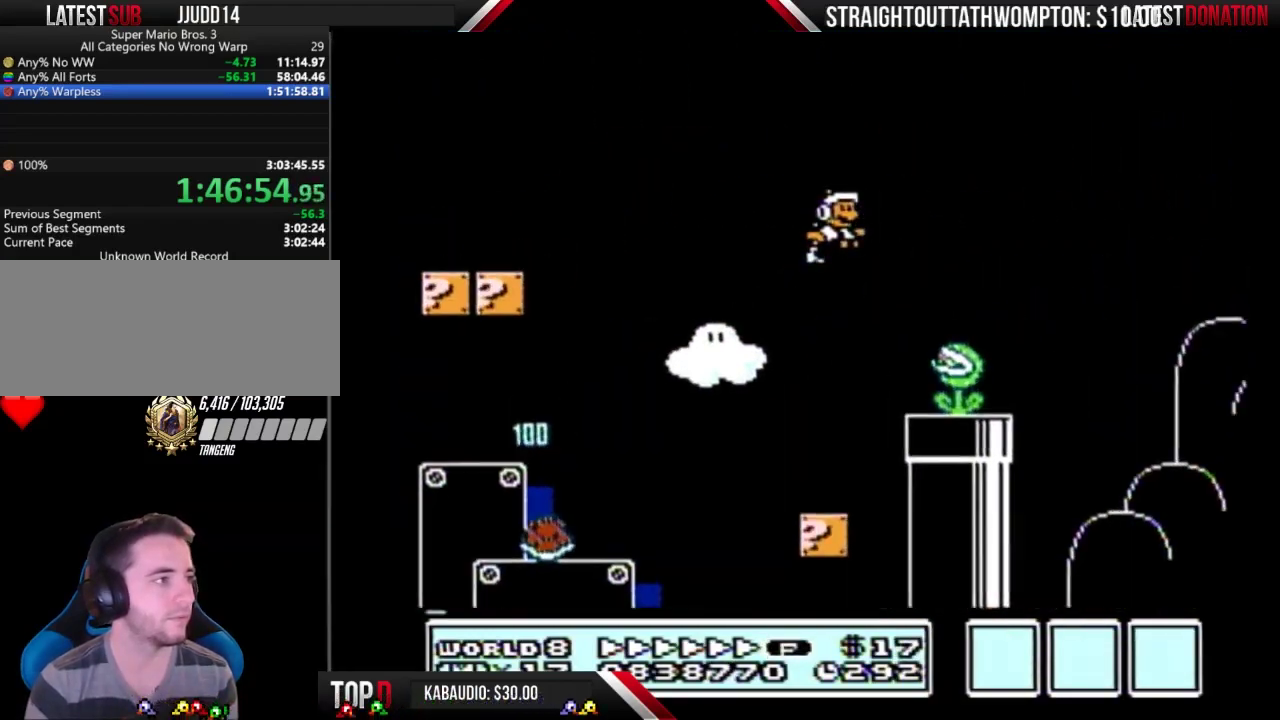
{"buttons": ["A", "B", "DPAD_RIGHT"], "events": []}
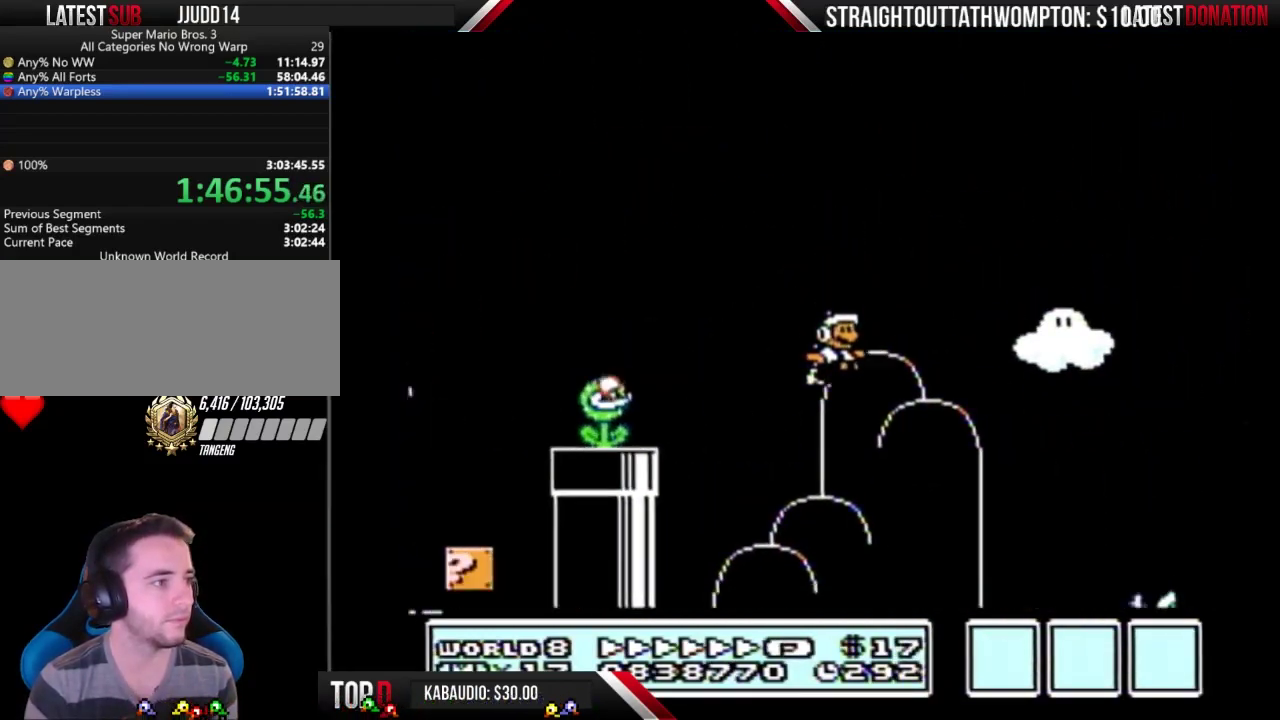
{"buttons": ["A", "B", "DPAD_RIGHT"], "events": []}
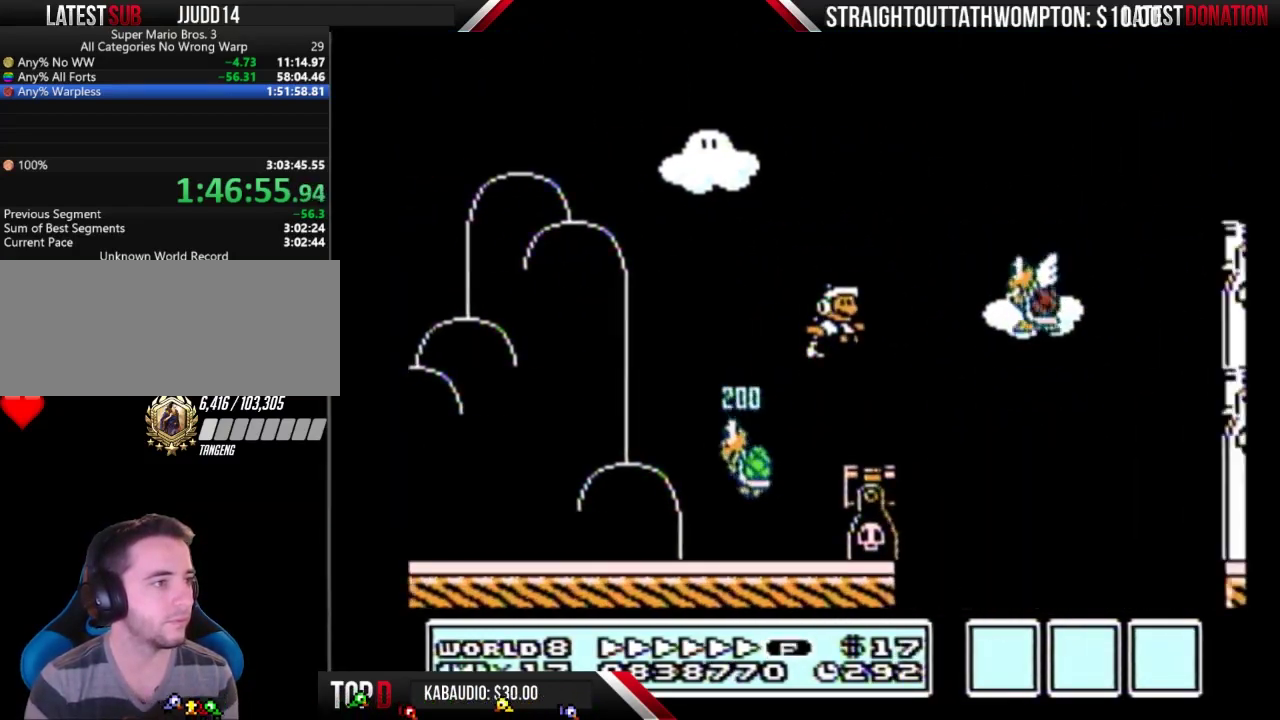
{"buttons": ["B", "DPAD_RIGHT"], "events": [[333, "A", "up"]]}
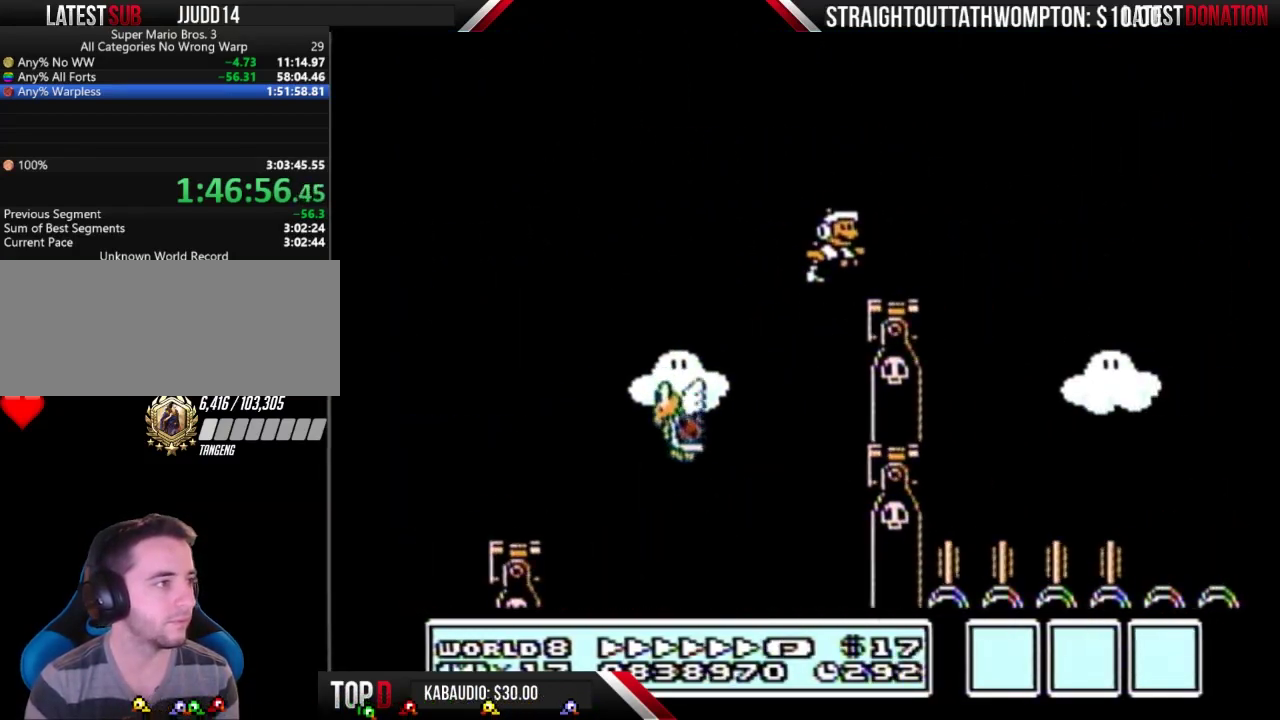
{"buttons": ["B", "DPAD_RIGHT"], "events": [[133, "A", "down"], [300, "A", "up"], [300, "B", "up"], [500, "B", "down"]]}
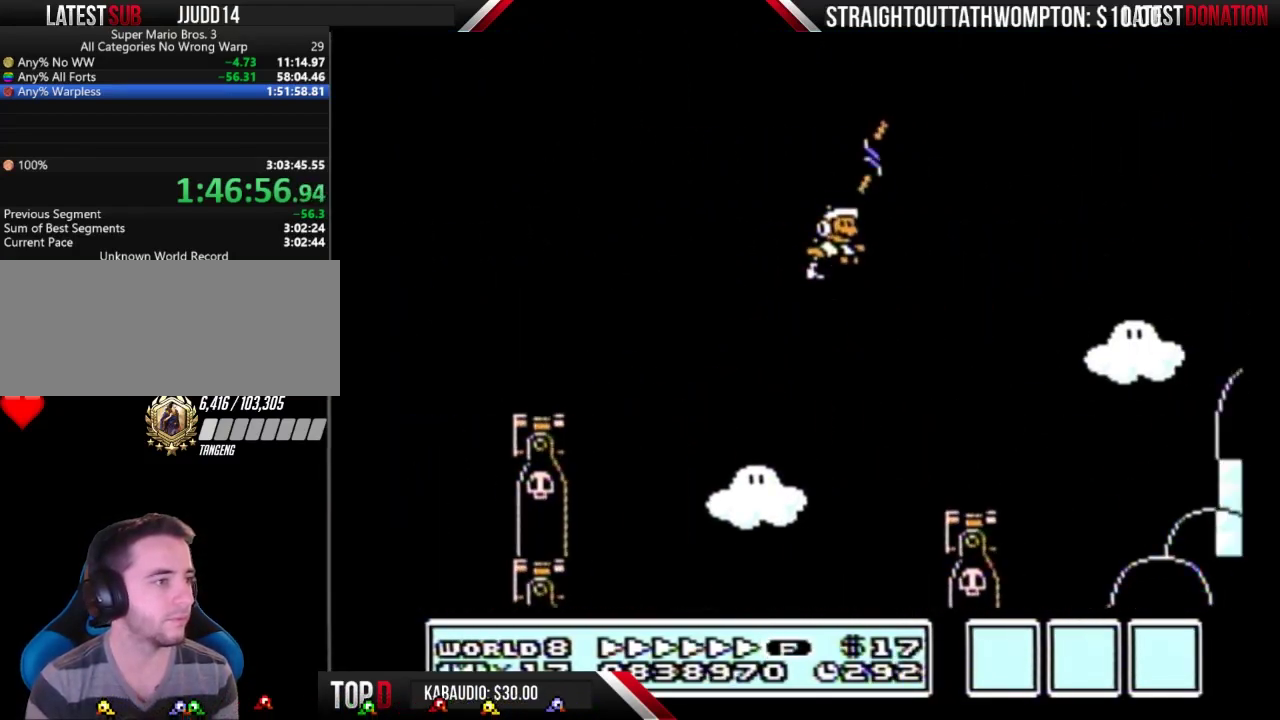
{"buttons": ["B", "DPAD_RIGHT"], "events": []}
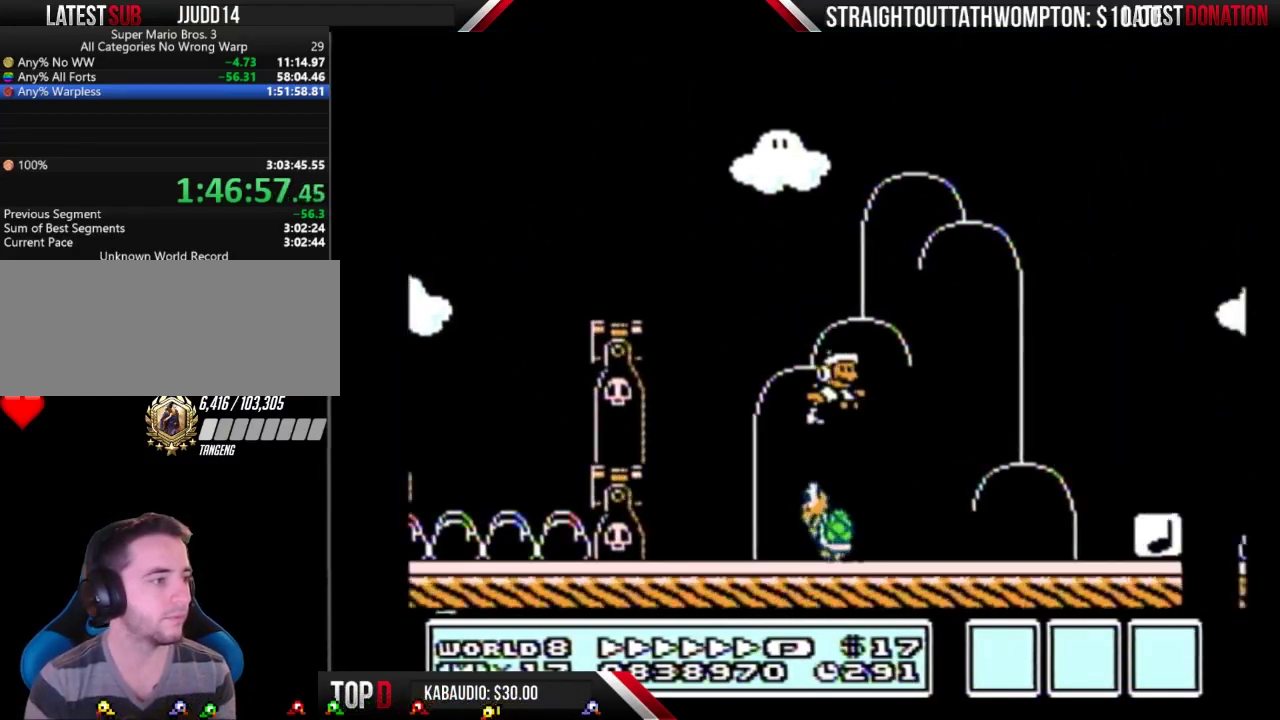
{"buttons": ["A", "B", "DPAD_RIGHT"], "events": [[333, "A", "down"]]}
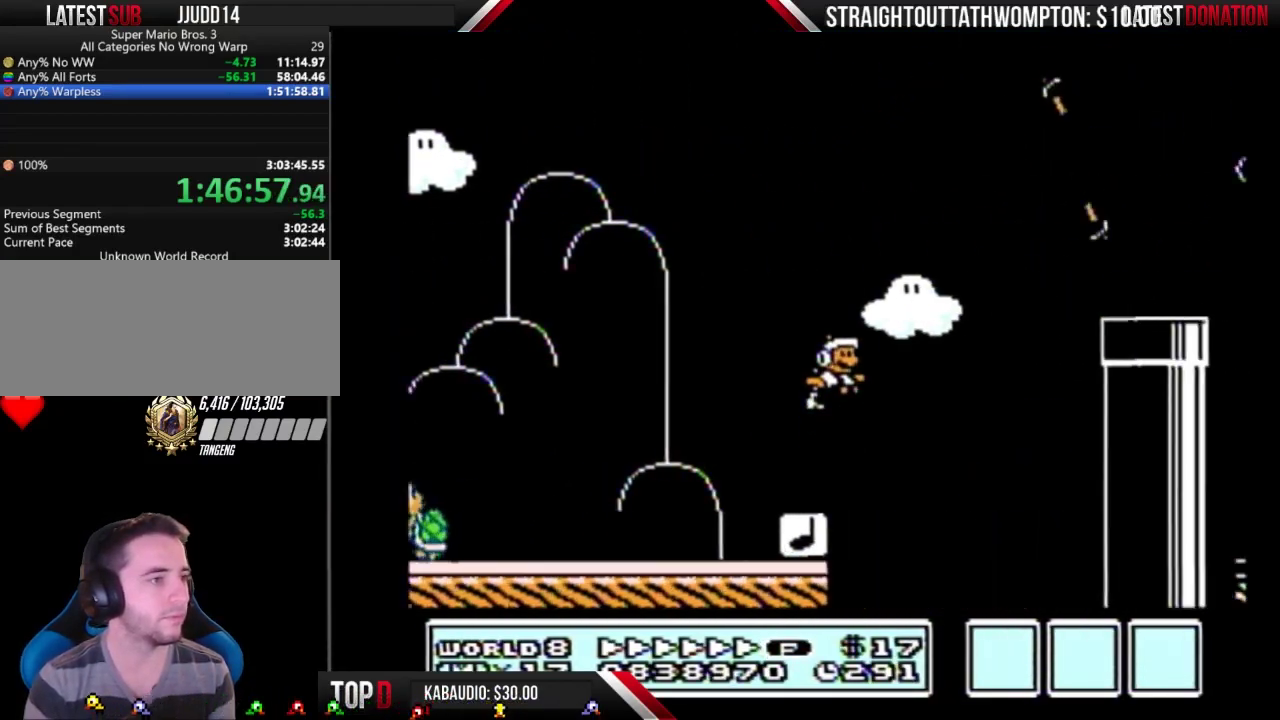
{"buttons": ["B", "DPAD_RIGHT"], "events": [[233, "A", "up"]]}